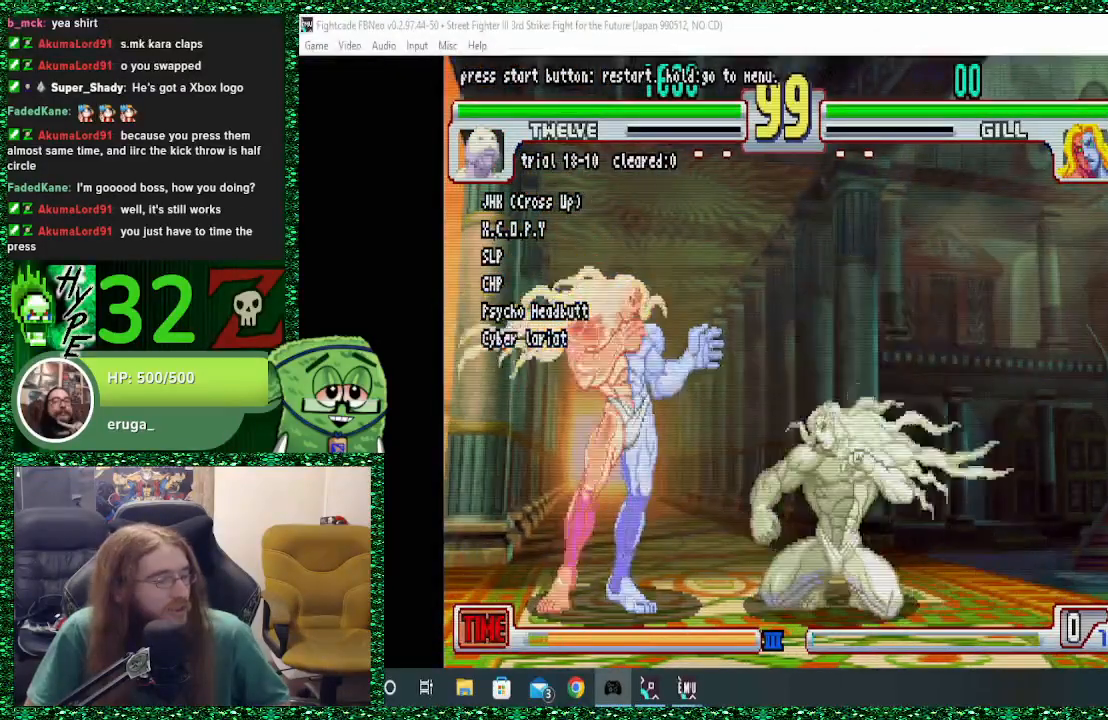
Gameplay with a controller (arcade stick); each line is a JSON object with the inputs held at the frame after it (dt_ms = milliseconds from this image to that frame). "events" lists button and stick changes between this image and that frame as [ms after this image, input, new state], when the widget could be followed in between. Not read: L3 R3.
{"dt_ms": 500, "buttons": ["CIRCLE"], "left_stick": "left", "events": [[300, "left_stick", "down"], [467, "CIRCLE", "down"], [467, "left_stick", "left"]]}
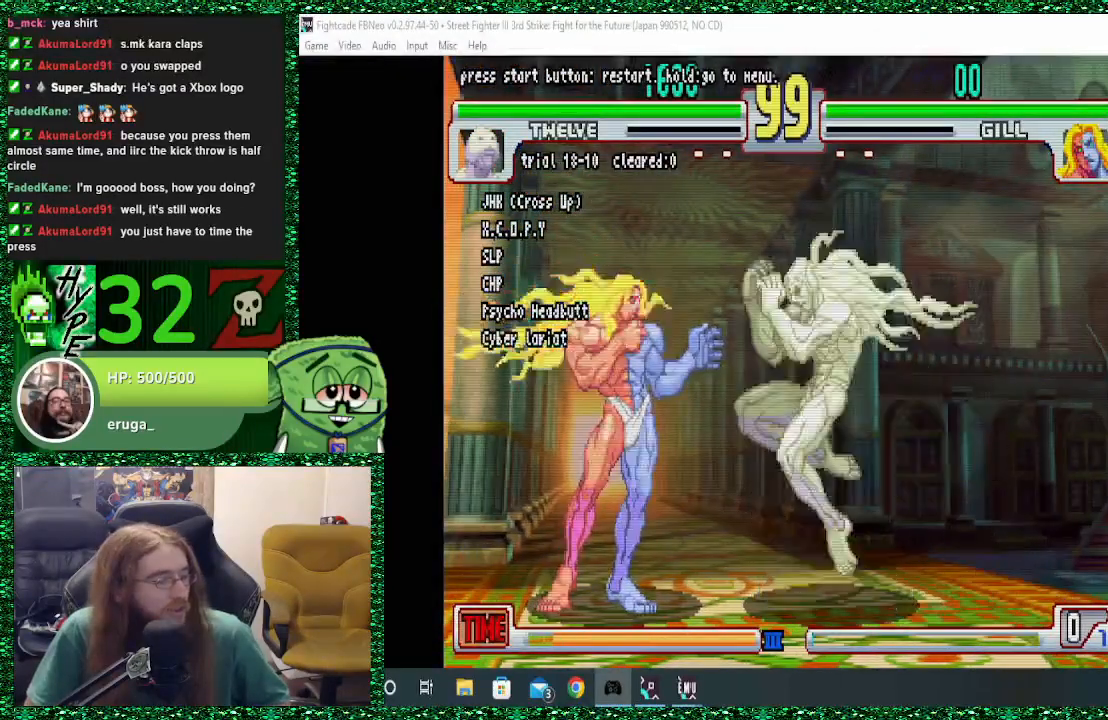
{"dt_ms": 500, "buttons": ["CIRCLE"], "left_stick": "center", "events": [[67, "left_stick", "center"]]}
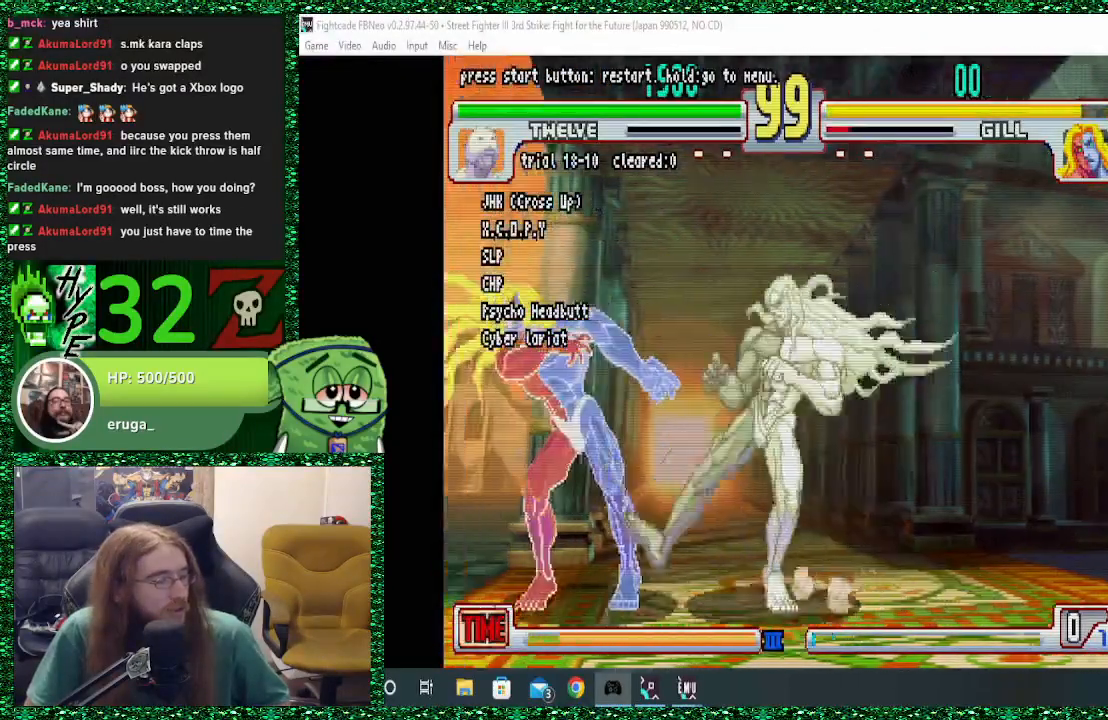
{"dt_ms": 500, "buttons": ["CIRCLE"], "left_stick": "right"}
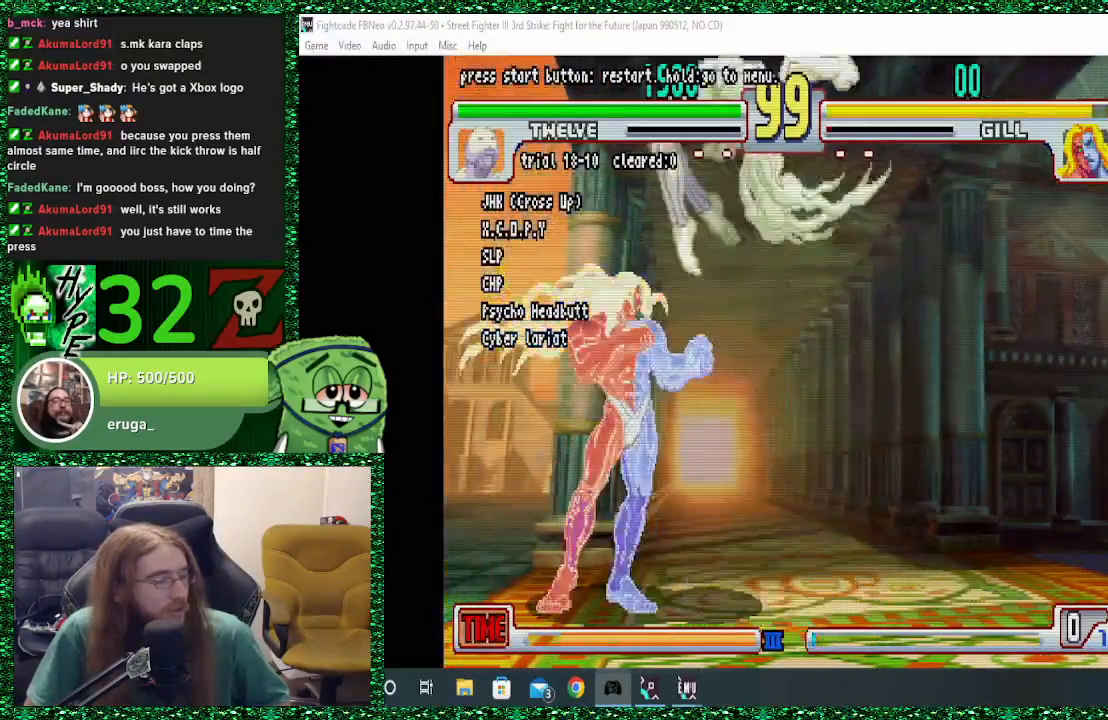
{"dt_ms": 500, "buttons": [], "left_stick": "right", "events": [[200, "CIRCLE", "up"]]}
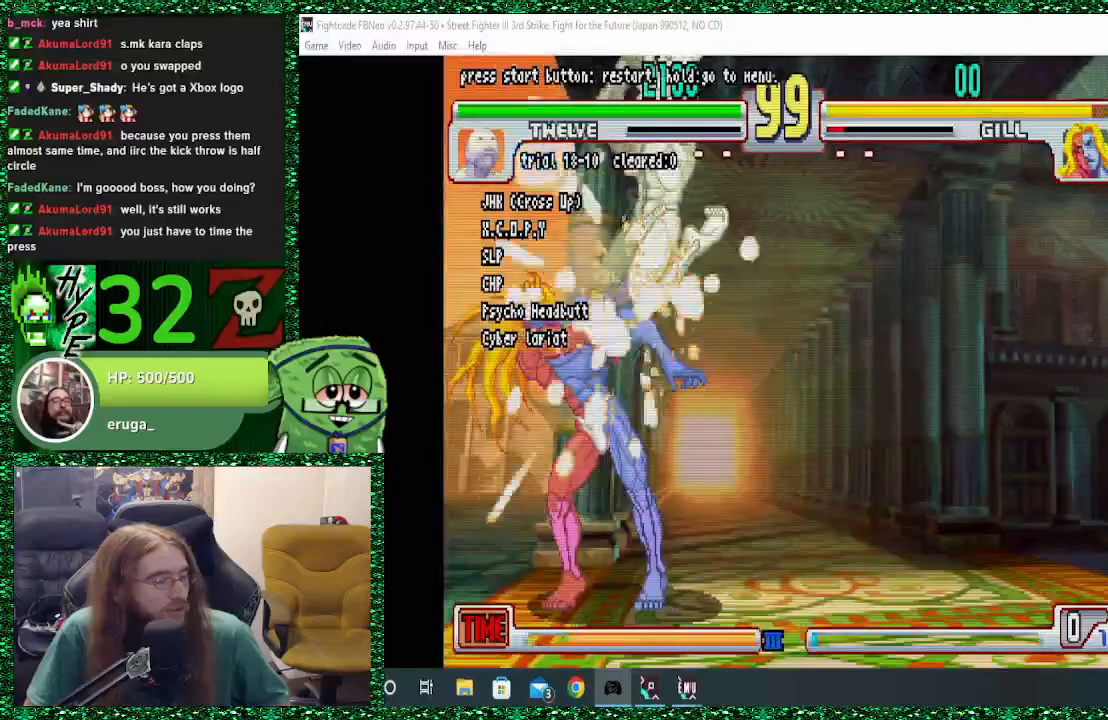
{"dt_ms": 500, "buttons": [], "left_stick": "right", "events": []}
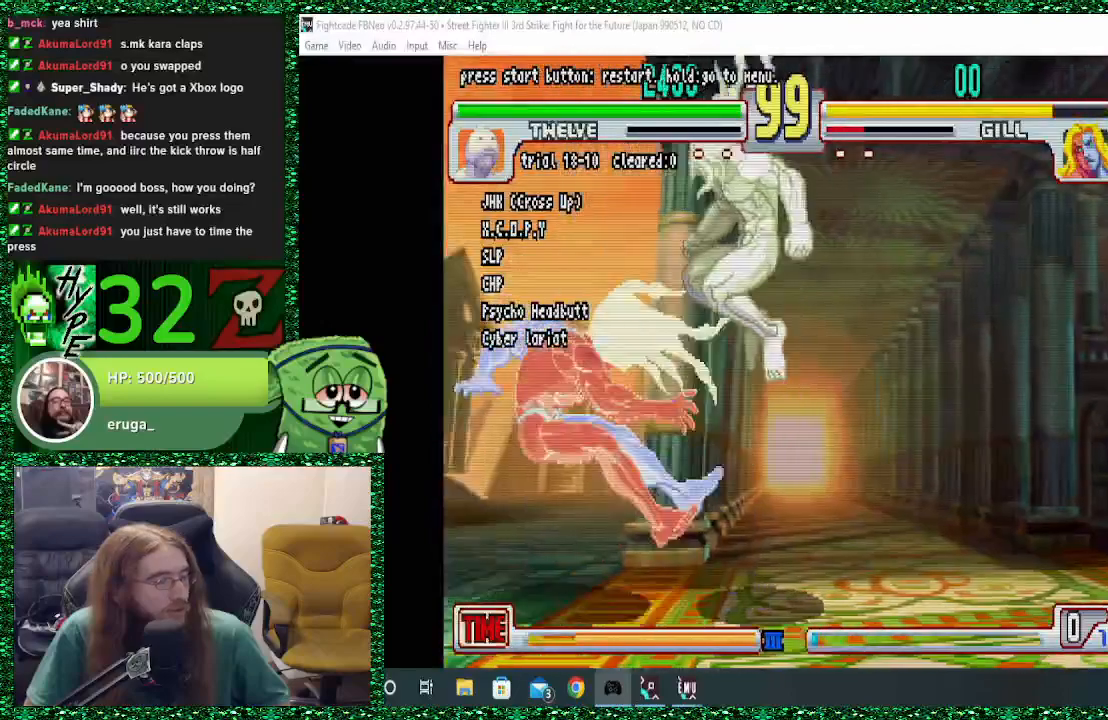
{"dt_ms": 500, "buttons": ["R2"], "left_stick": "right", "events": [[67, "R2", "down"], [167, "R2", "up"], [433, "R2", "down"]]}
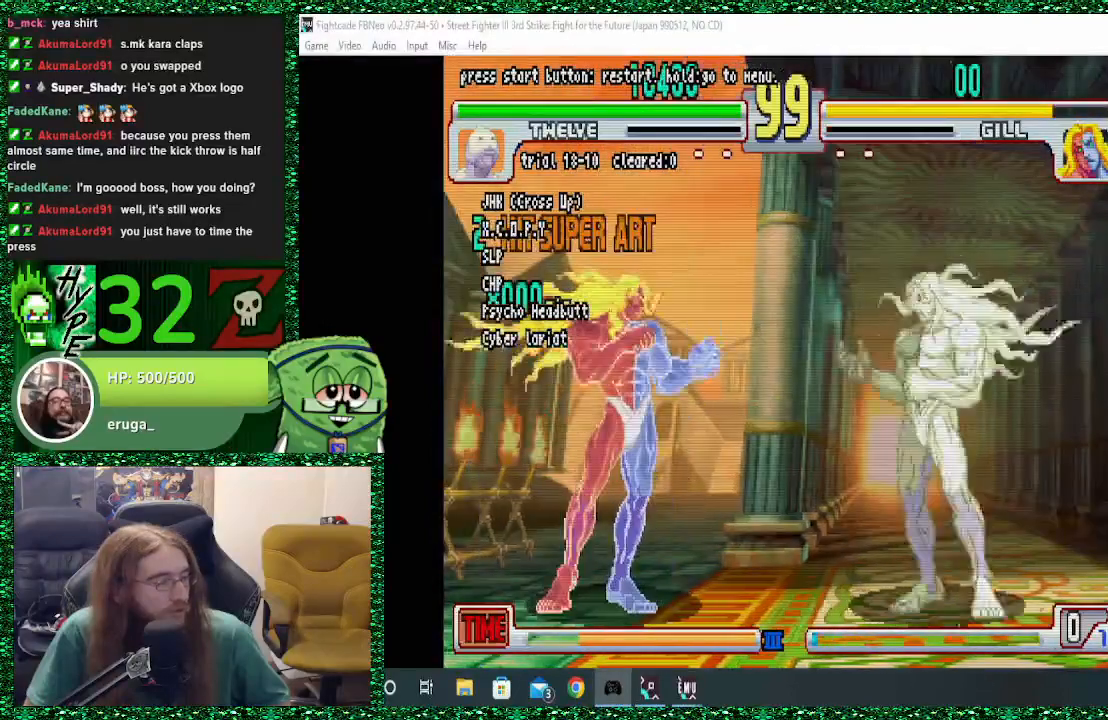
{"dt_ms": 500, "buttons": [], "left_stick": "right", "events": [[67, "R2", "up"], [167, "R2", "down"], [267, "R2", "up"]]}
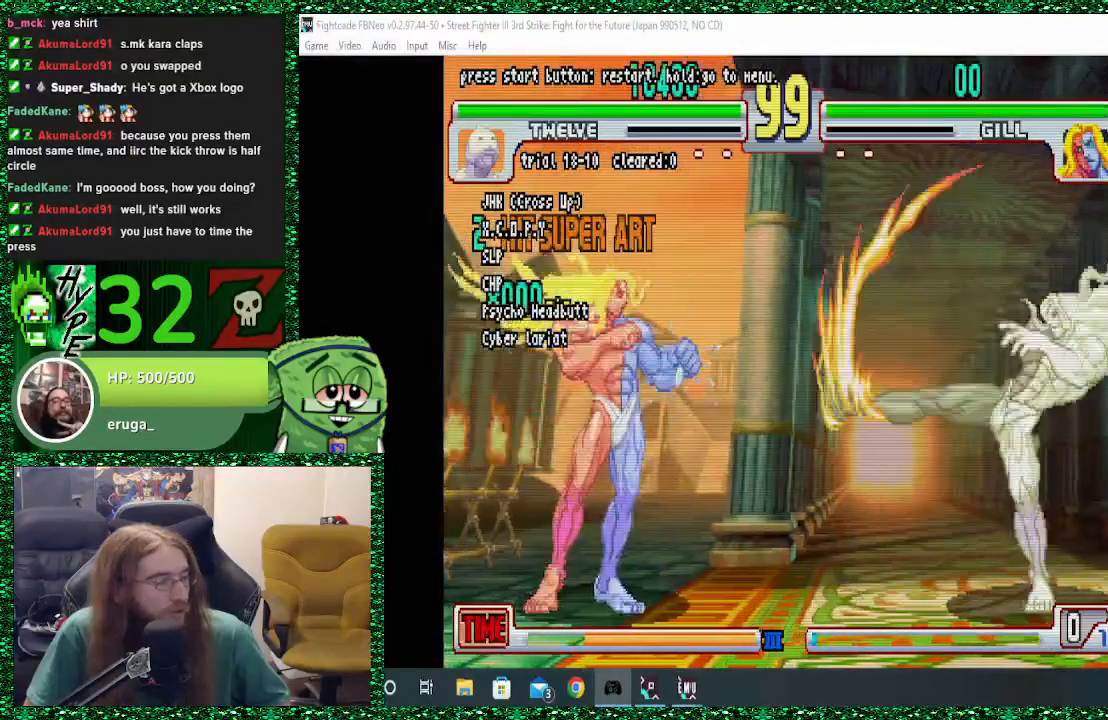
{"dt_ms": 500, "buttons": [], "left_stick": "center", "events": [[500, "left_stick", "center"]]}
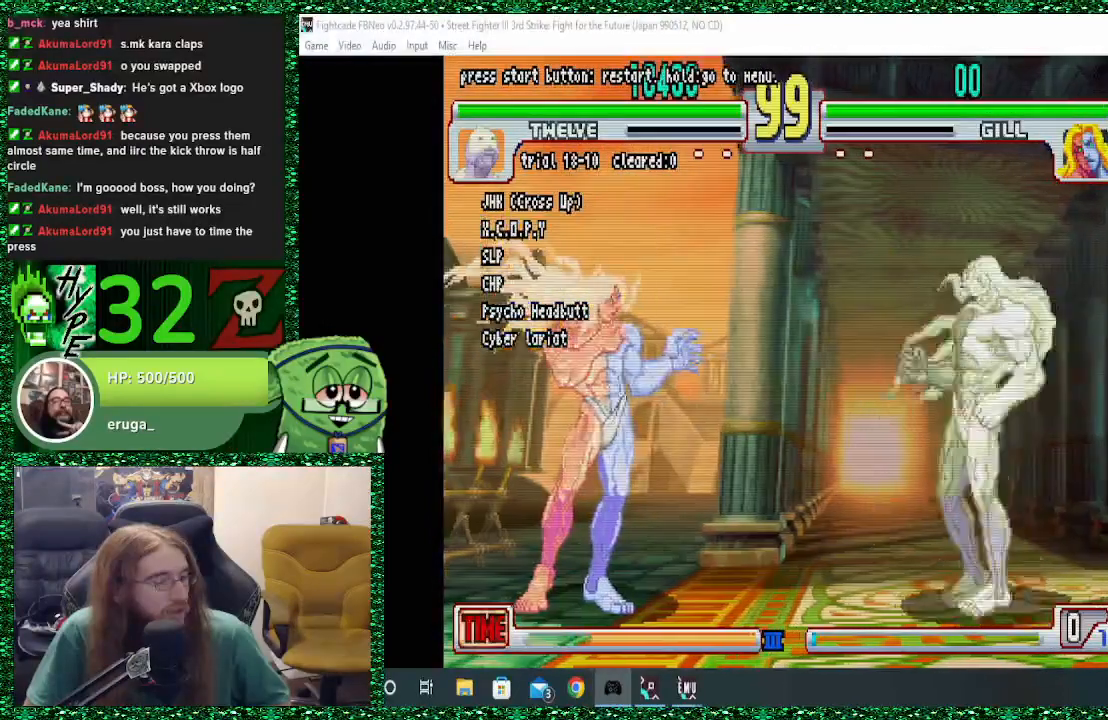
{"dt_ms": 500, "buttons": ["R2"], "left_stick": "center", "events": [[33, "left_stick", "right"], [67, "R2", "down"], [67, "left_stick", "center"]]}
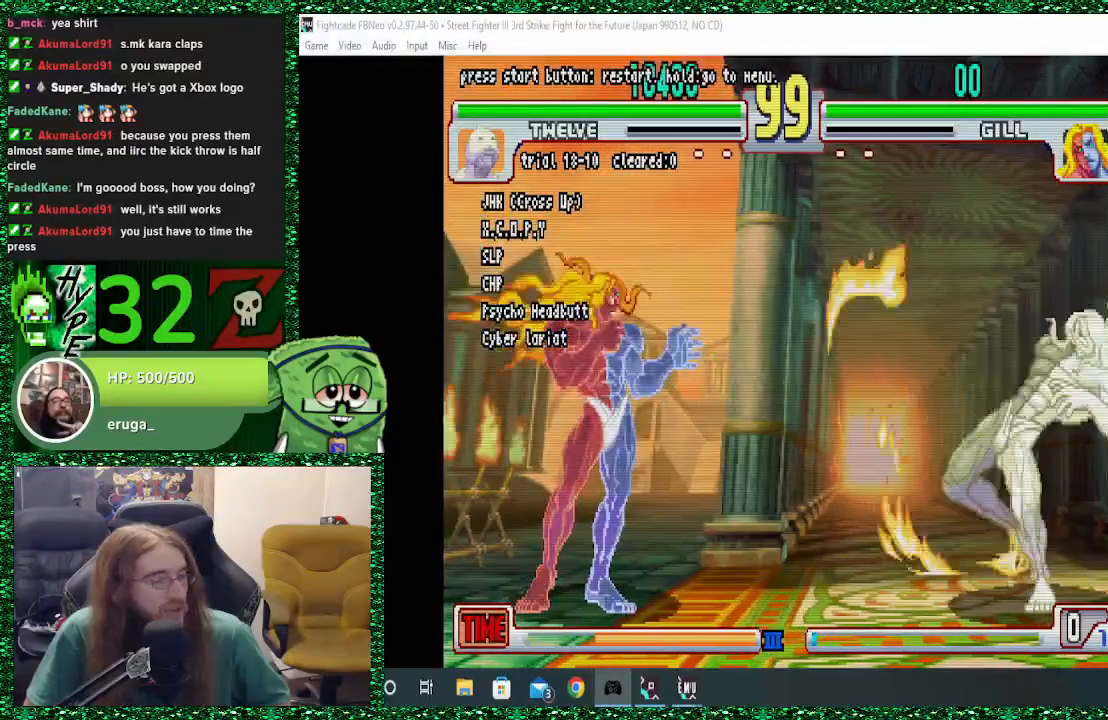
{"dt_ms": 500, "buttons": ["R2"], "left_stick": "center"}
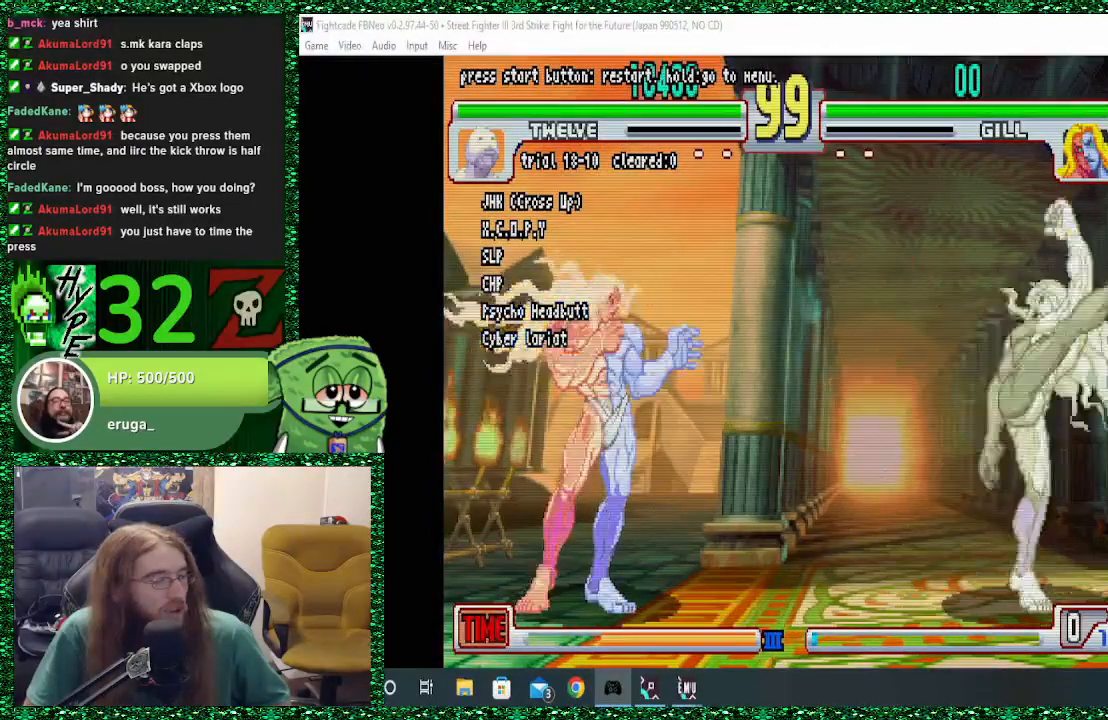
{"dt_ms": 500, "buttons": [], "left_stick": "down-left", "events": [[400, "R2", "up"], [400, "left_stick", "left"], [500, "left_stick", "down-left"]]}
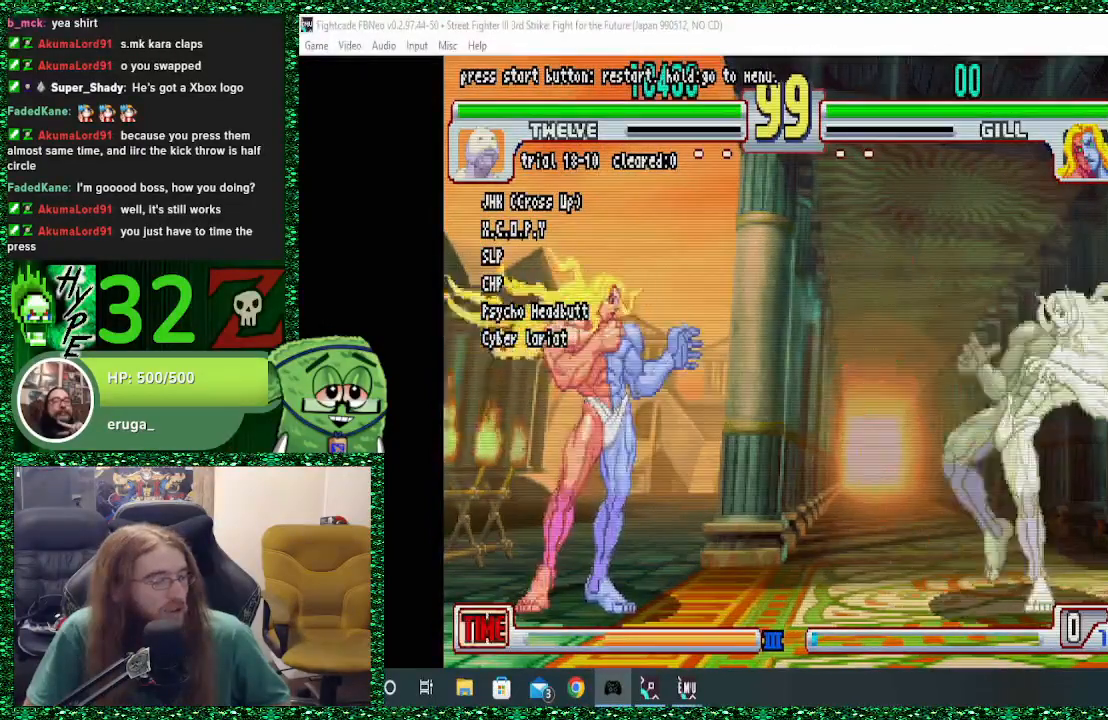
{"dt_ms": 500, "buttons": ["R2"], "left_stick": "right", "events": [[100, "left_stick", "down"], [233, "R2", "down"], [267, "left_stick", "right"]]}
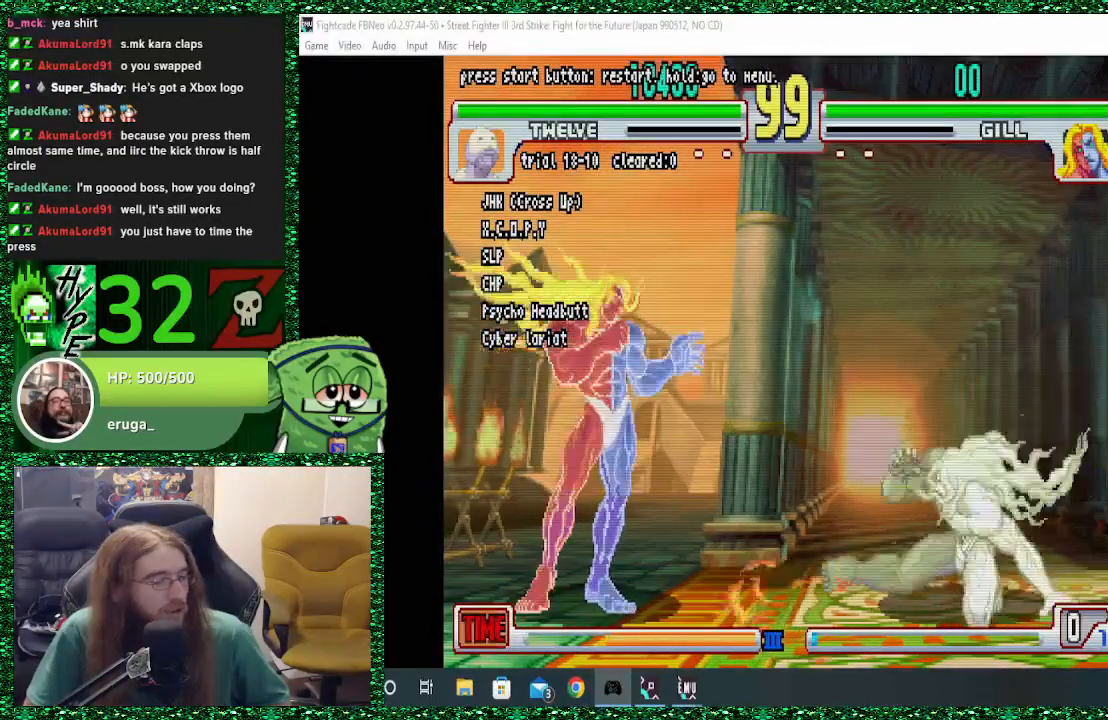
{"dt_ms": 1000, "buttons": [], "left_stick": "right"}
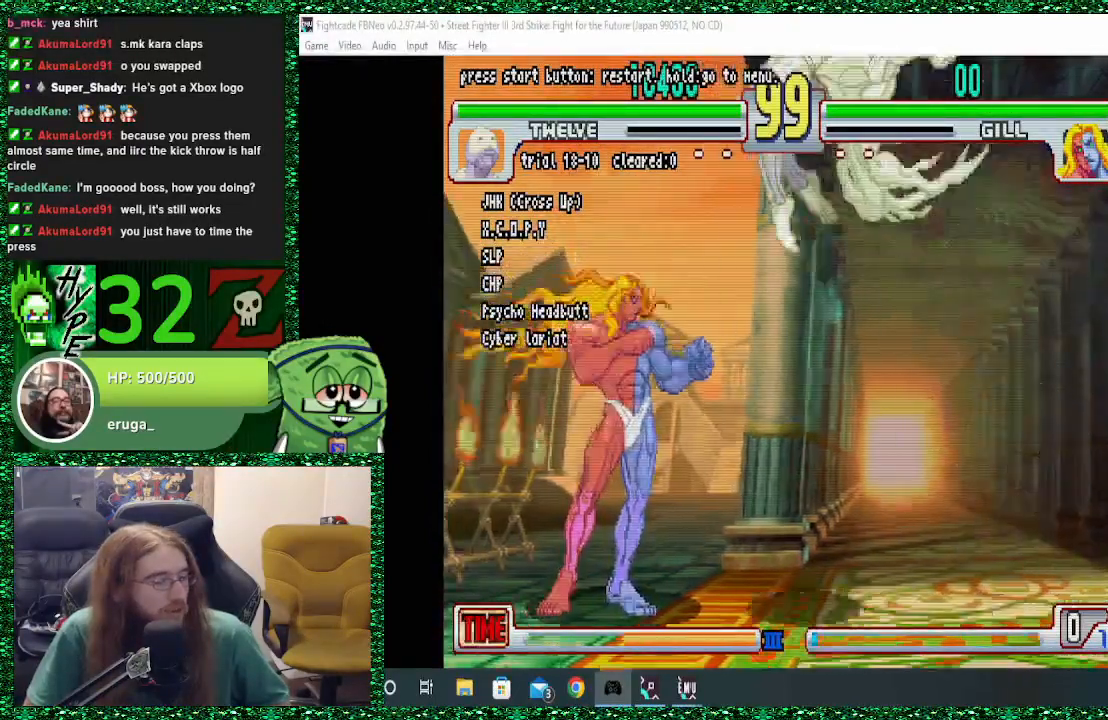
{"dt_ms": 500, "buttons": [], "left_stick": "right", "events": []}
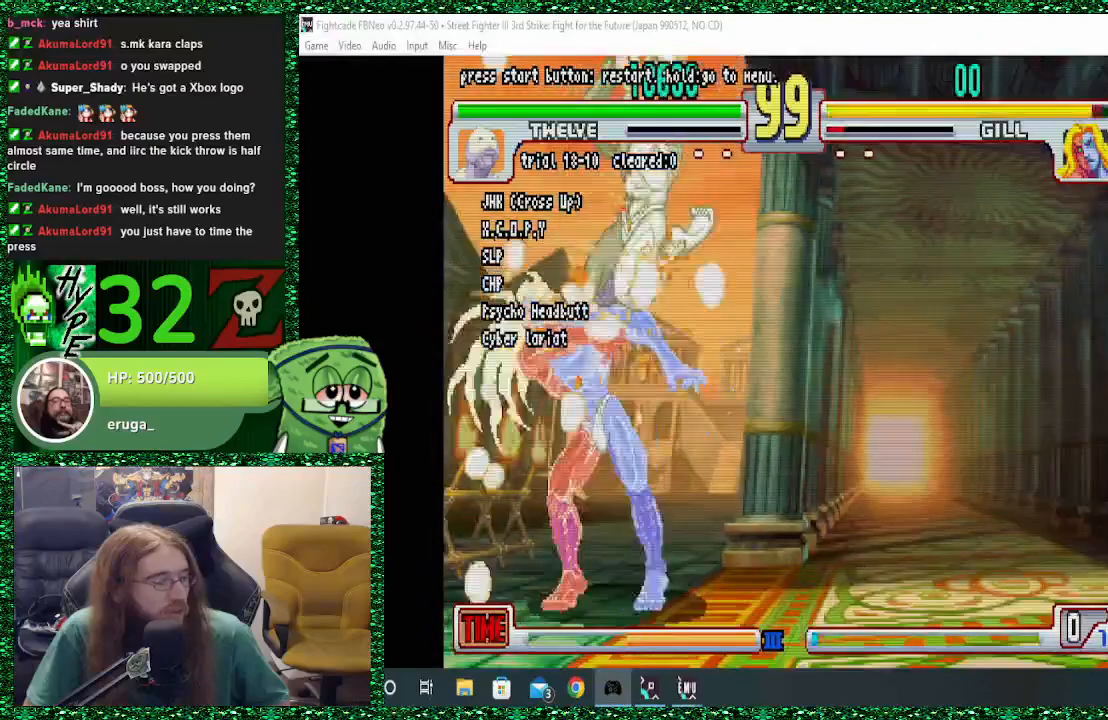
{"dt_ms": 500, "buttons": [], "left_stick": "right", "events": []}
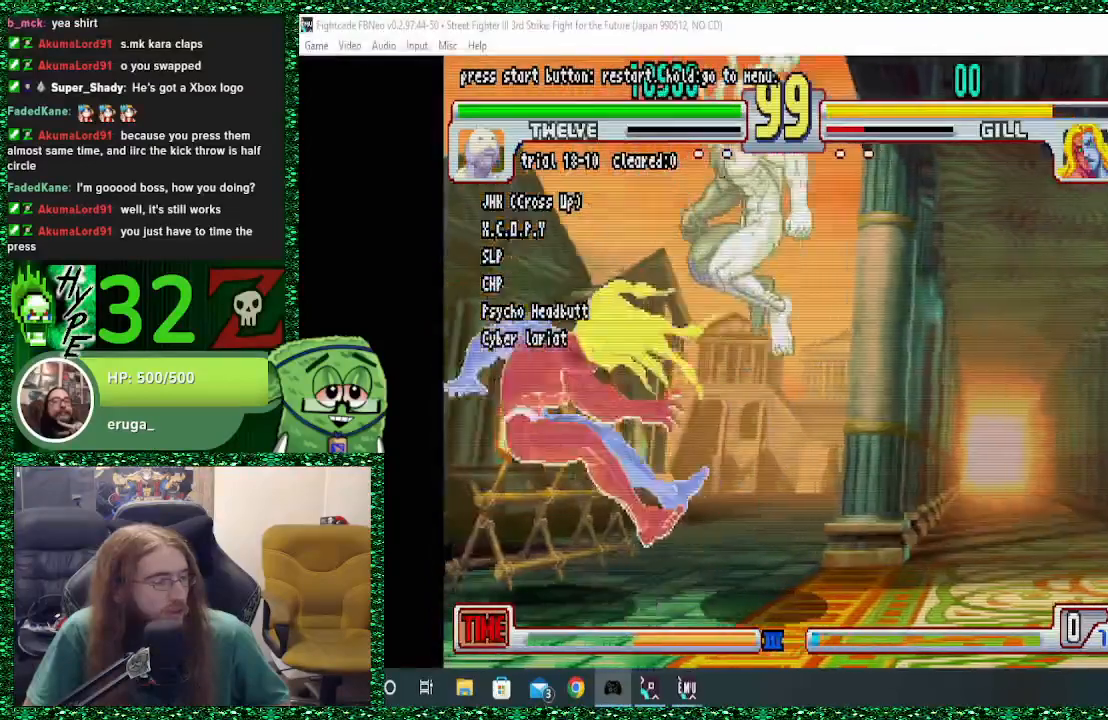
{"dt_ms": 500, "buttons": [], "left_stick": "right", "events": []}
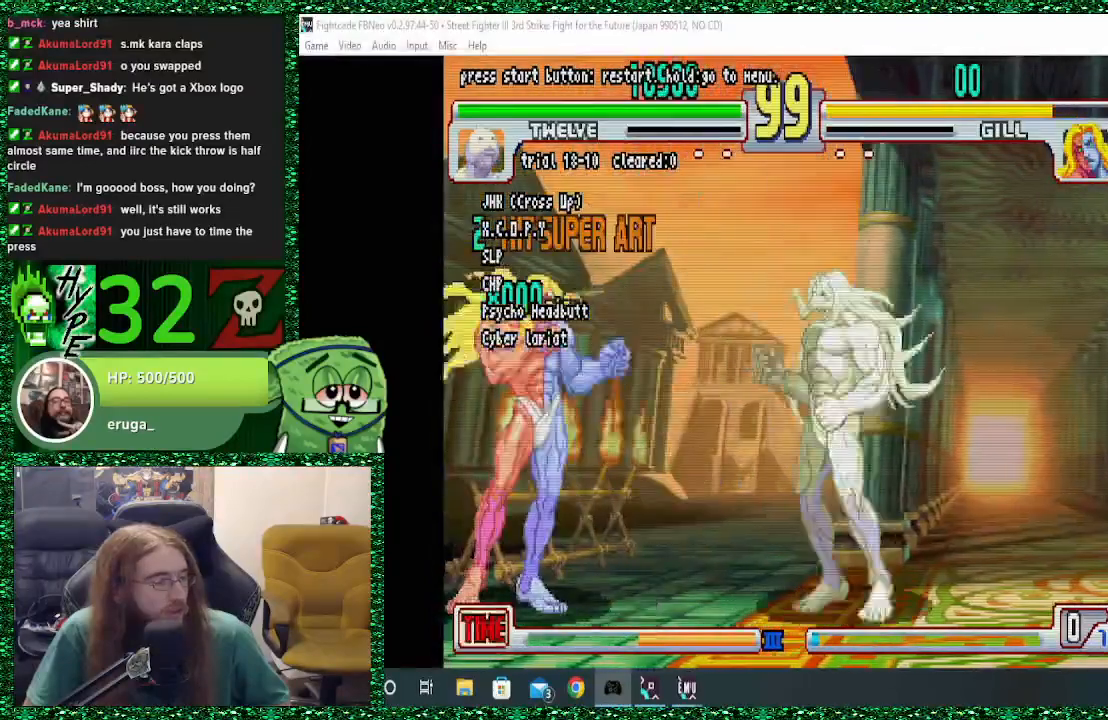
{"dt_ms": 500, "buttons": [], "left_stick": "center", "events": [[233, "left_stick", "down"], [300, "left_stick", "left"], [367, "R2", "down"], [367, "left_stick", "center"], [500, "R2", "up"]]}
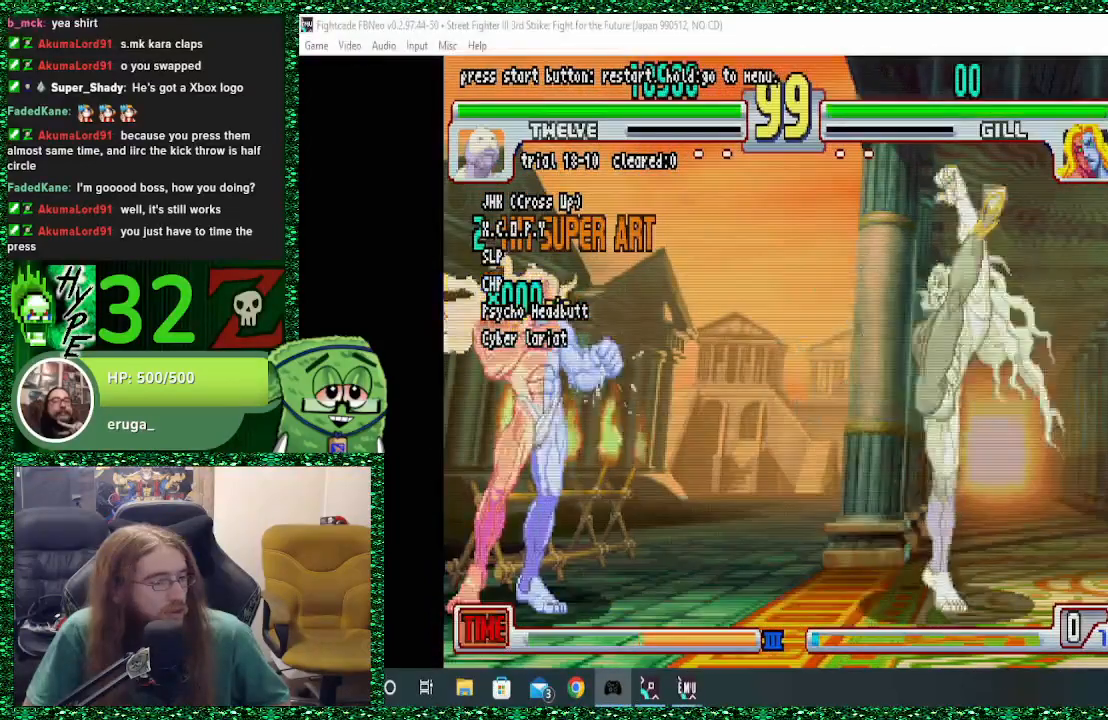
{"dt_ms": 500, "buttons": [], "left_stick": "right", "events": [[300, "left_stick", "right"]]}
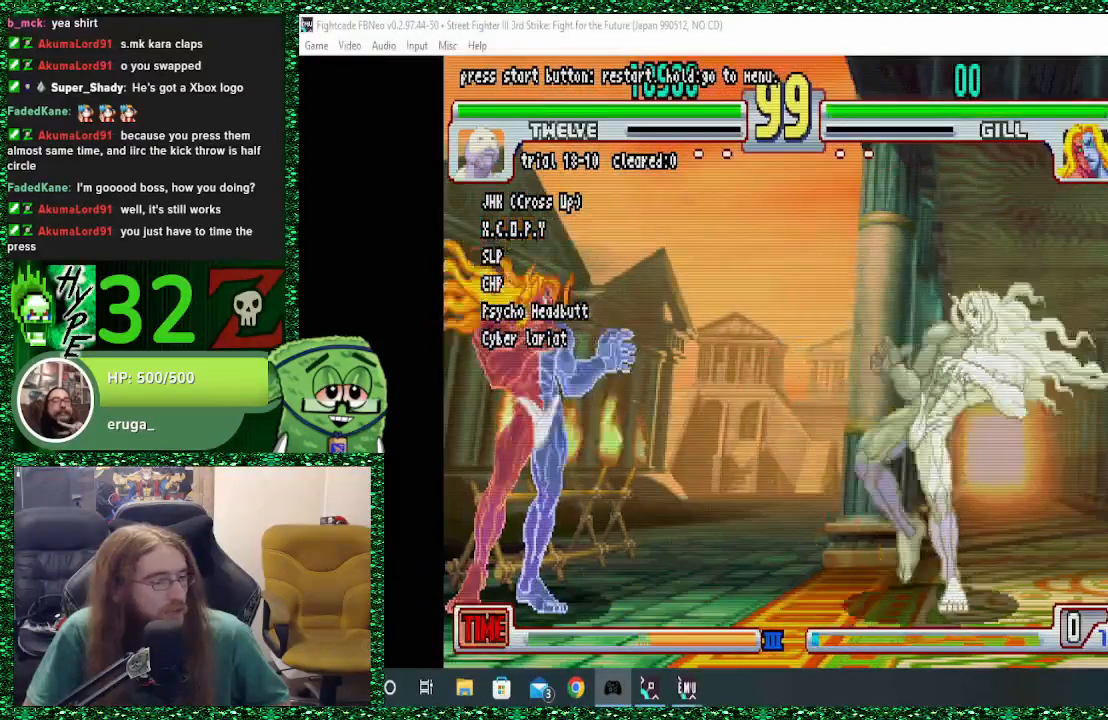
{"dt_ms": 500, "buttons": ["R1"], "left_stick": "center"}
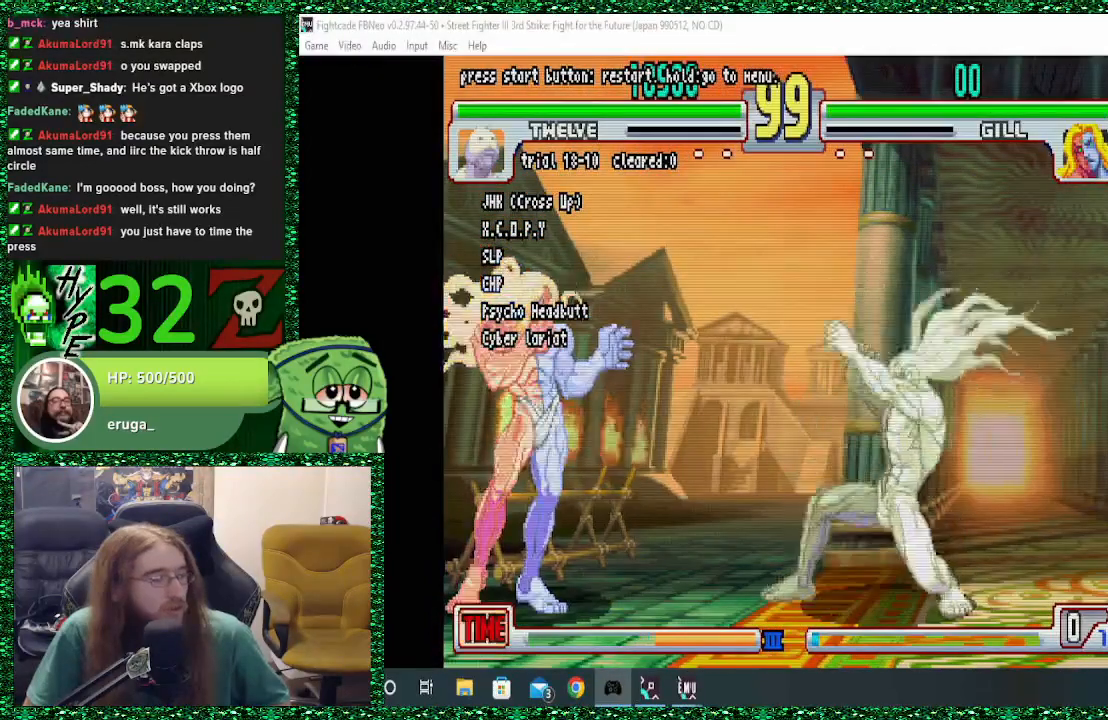
{"dt_ms": 500, "buttons": ["R1"], "left_stick": "center", "events": []}
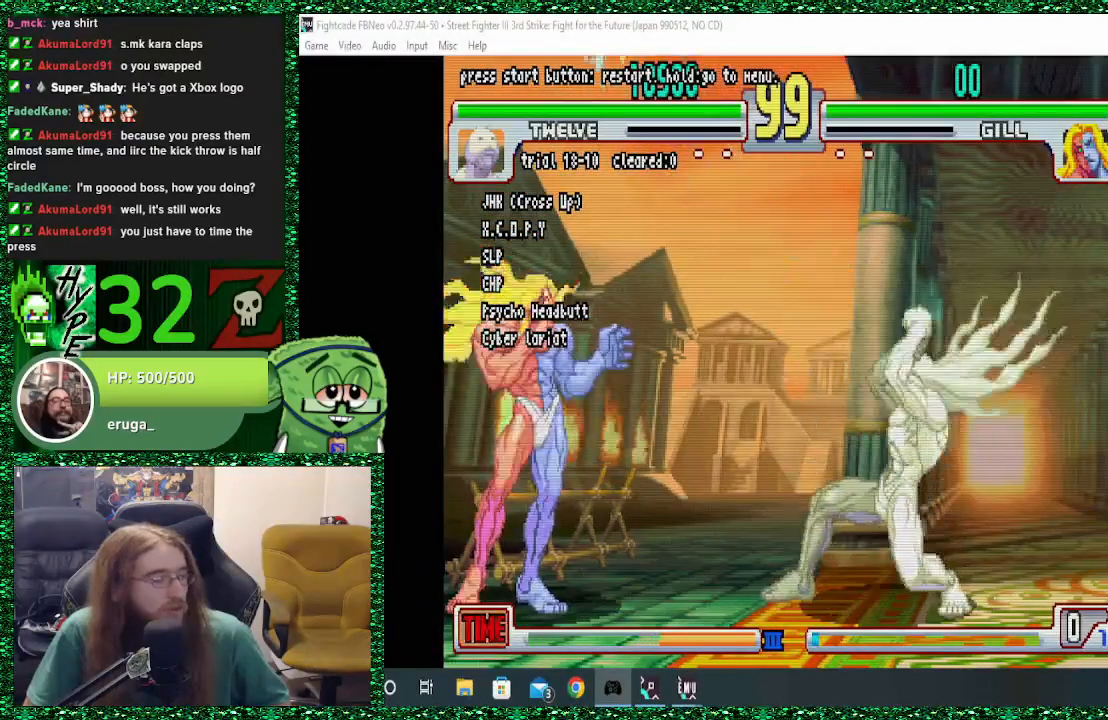
{"dt_ms": 500, "buttons": ["R1"], "left_stick": "right", "events": [[33, "R1", "up"], [167, "left_stick", "left"], [300, "left_stick", "down"], [400, "left_stick", "right"], [433, "R1", "down"]]}
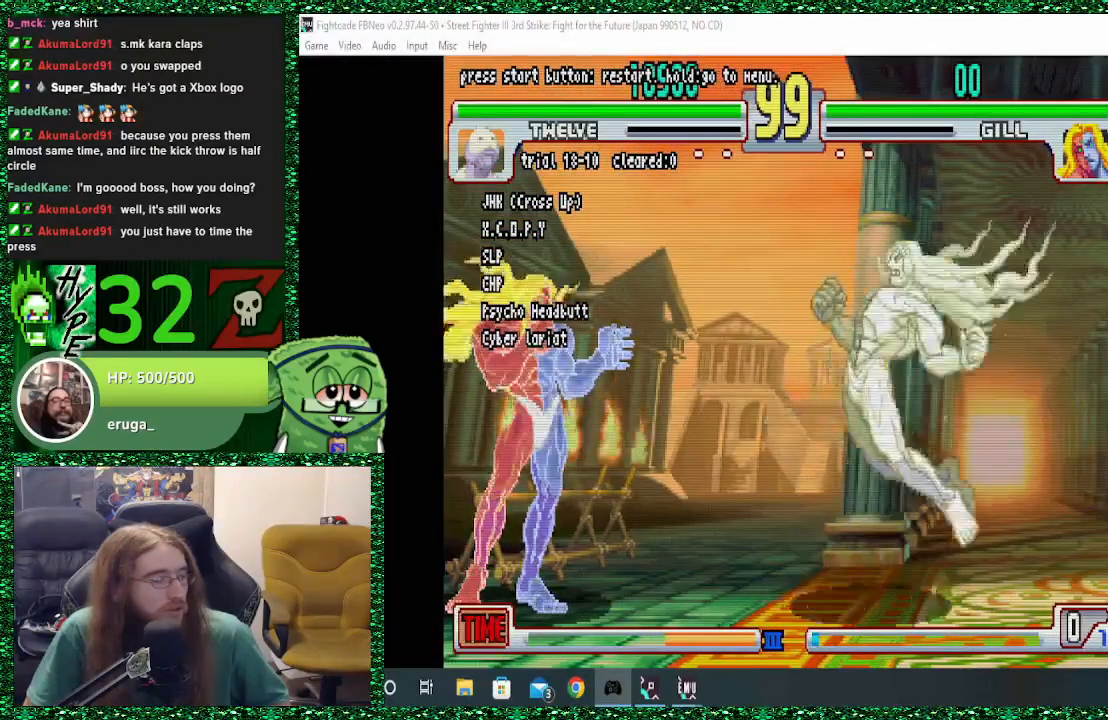
{"dt_ms": 500, "buttons": [], "left_stick": "right", "events": [[500, "R1", "up"]]}
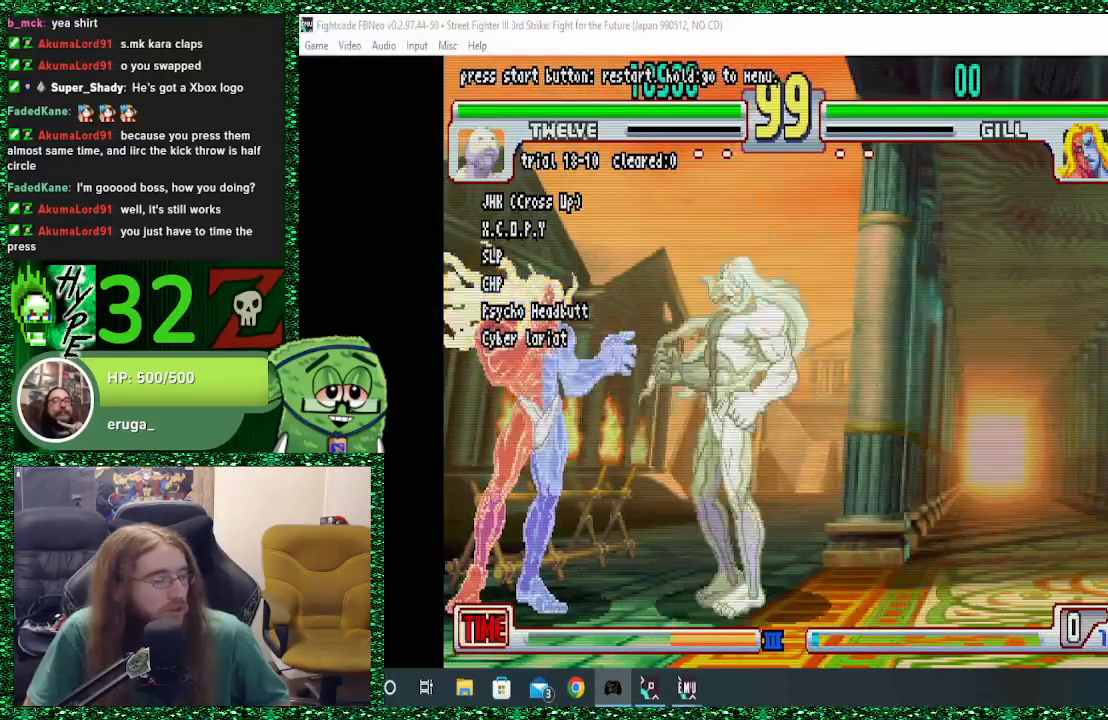
{"dt_ms": 500, "buttons": ["R1"], "left_stick": "right", "events": [[200, "left_stick", "left"], [333, "left_stick", "down"], [467, "R1", "down"], [467, "left_stick", "right"]]}
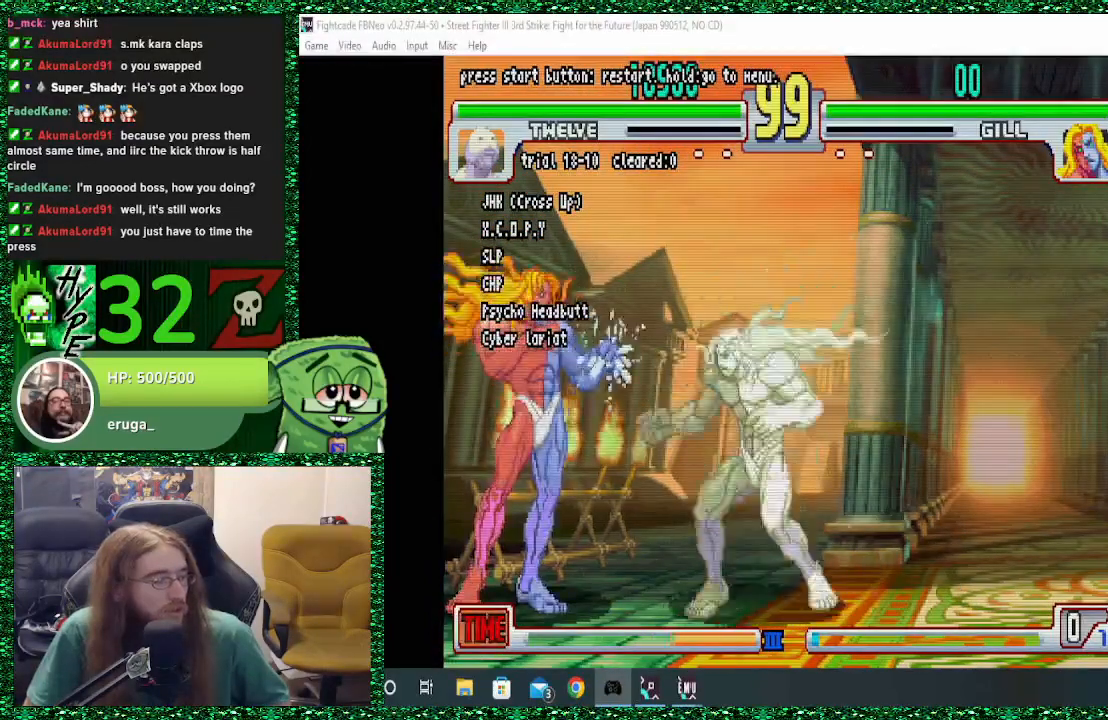
{"dt_ms": 500, "buttons": [], "left_stick": "center", "events": [[400, "R1", "up"], [500, "left_stick", "center"]]}
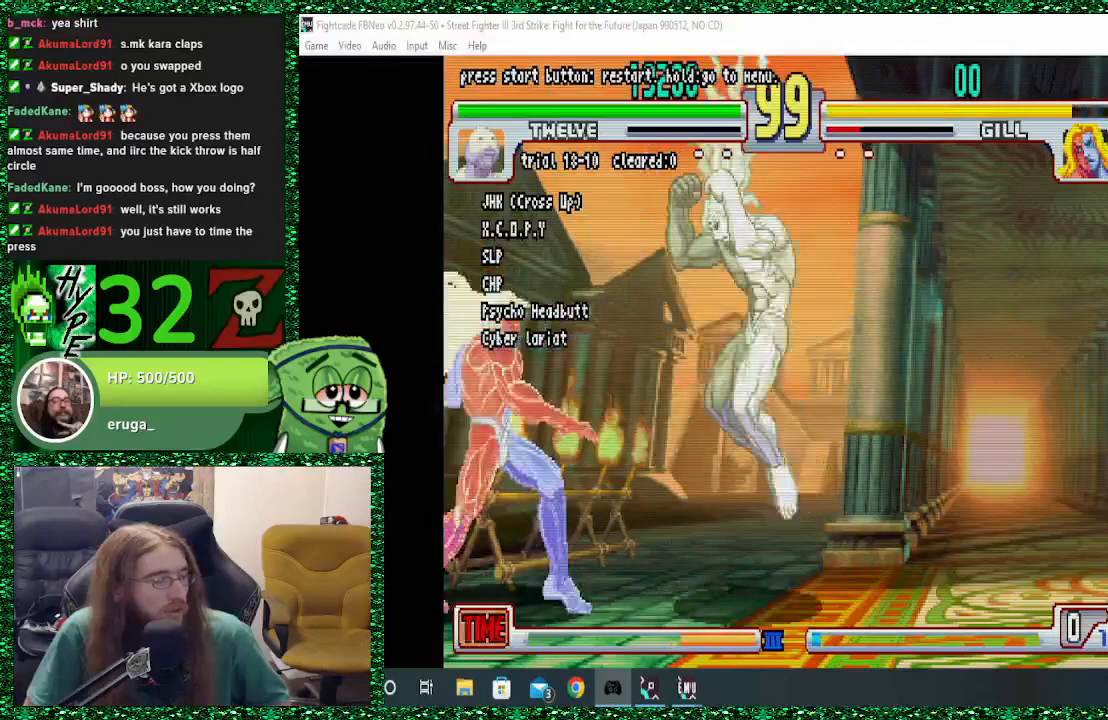
{"dt_ms": 500, "buttons": ["TRIANGLE"], "left_stick": "right", "events": [[133, "left_stick", "left"], [267, "left_stick", "down"], [333, "left_stick", "right"], [367, "TRIANGLE", "down"]]}
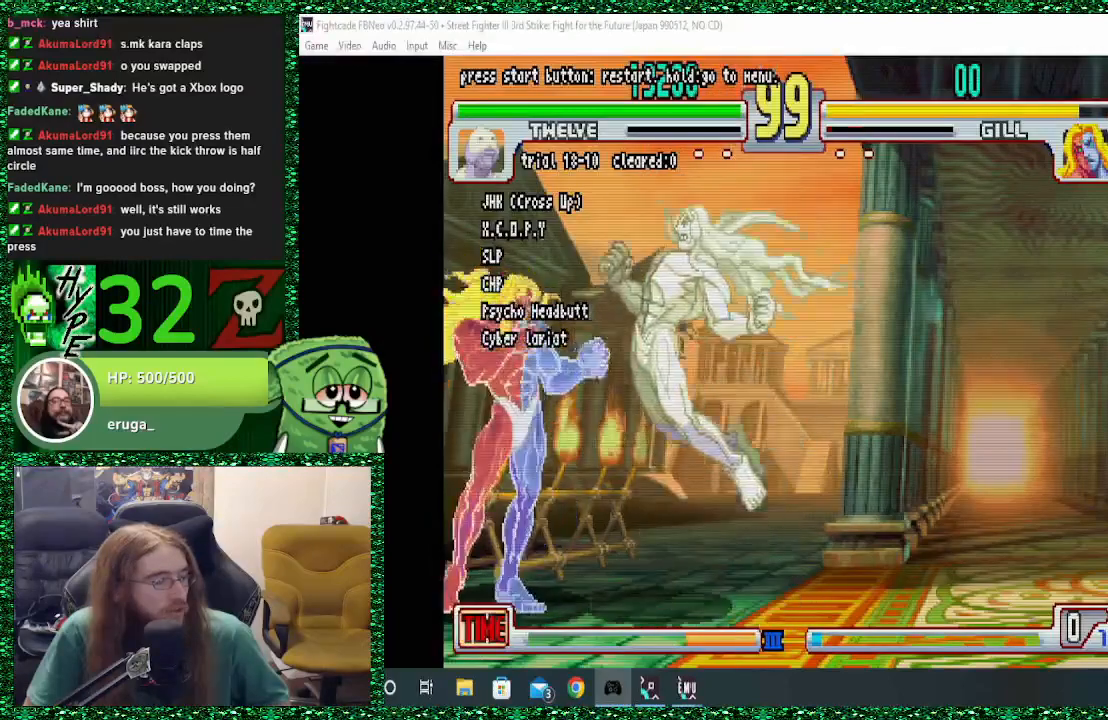
{"dt_ms": 500, "buttons": [], "left_stick": "center", "events": [[367, "TRIANGLE", "up"], [433, "left_stick", "center"]]}
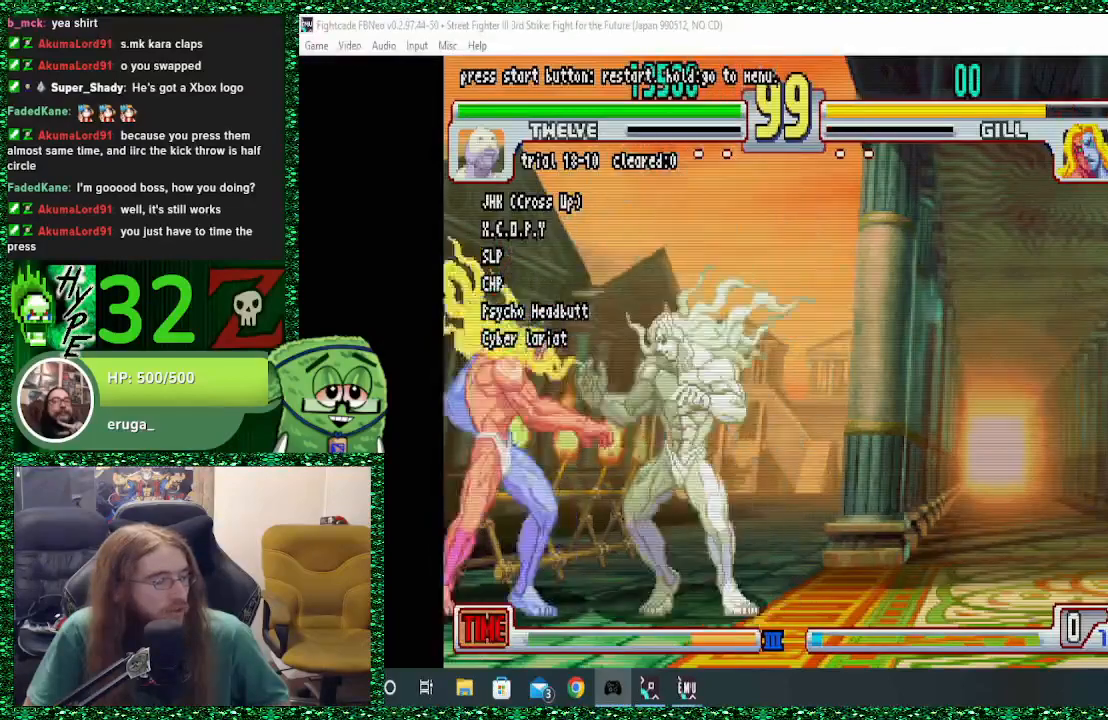
{"dt_ms": 500, "buttons": [], "left_stick": "center", "events": [[67, "left_stick", "left"], [133, "left_stick", "down"], [200, "left_stick", "right"], [233, "SQUARE", "down"], [333, "SQUARE", "up"], [367, "left_stick", "center"]]}
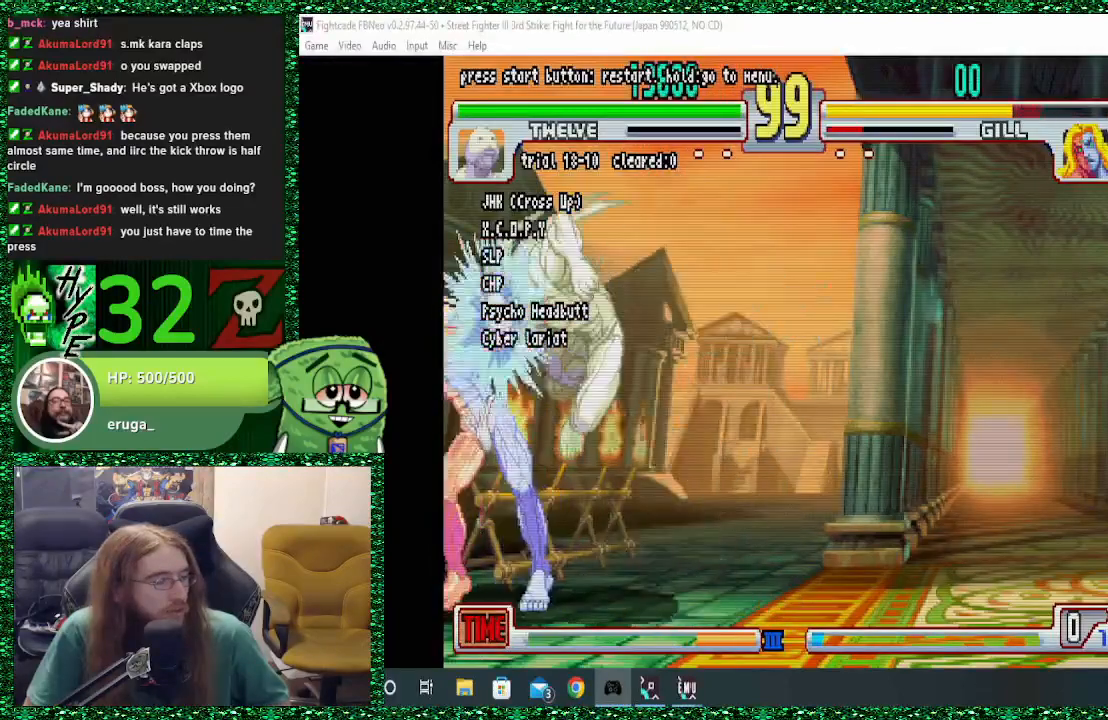
{"dt_ms": 500, "buttons": ["SQUARE"], "left_stick": "right", "events": [[200, "left_stick", "left"], [400, "left_stick", "down"], [500, "SQUARE", "down"], [500, "left_stick", "right"]]}